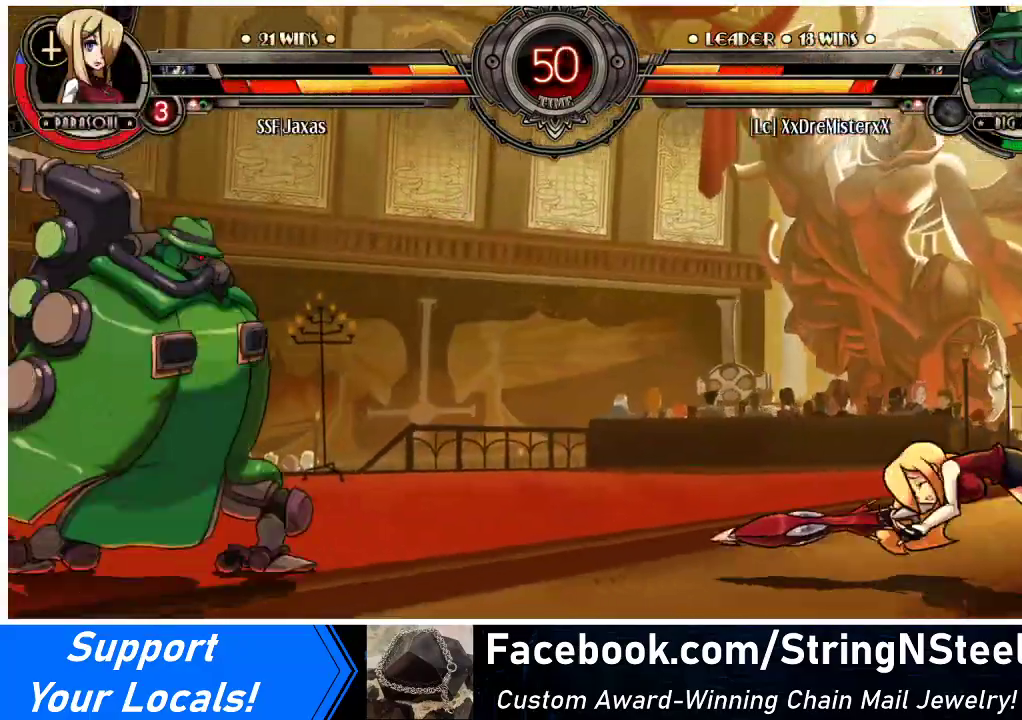
Gameplay with a controller (arcade stick); each line is a JSON object with the inputs held at the frame after it. "events" lists button and stick changes between this image and that frame as [ms after this image, input, new state], when the widget could be followed in between. Not read: L3 R3.
{"buttons": [], "events": [[33, "SQUARE", "up"], [367, "DPAD_RIGHT", "up"]]}
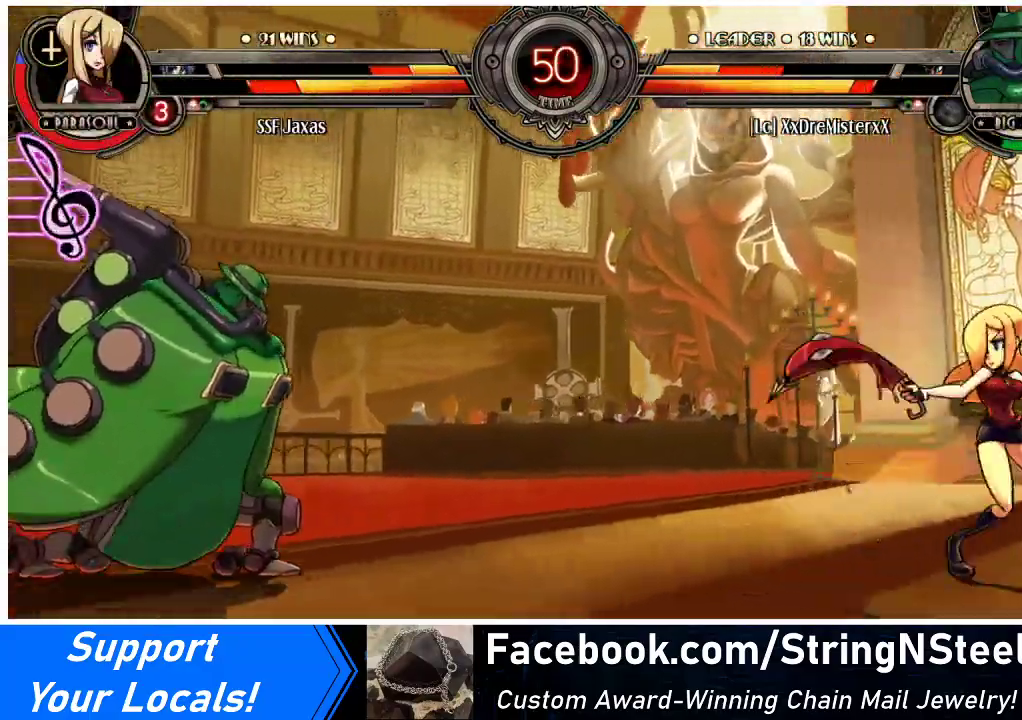
{"buttons": ["DPAD_LEFT"], "events": [[67, "DPAD_LEFT", "down"], [167, "DPAD_LEFT", "up"], [200, "DPAD_LEFT", "down"], [267, "DPAD_UP", "down"], [367, "R1", "down"], [400, "DPAD_UP", "up"], [500, "R1", "up"]]}
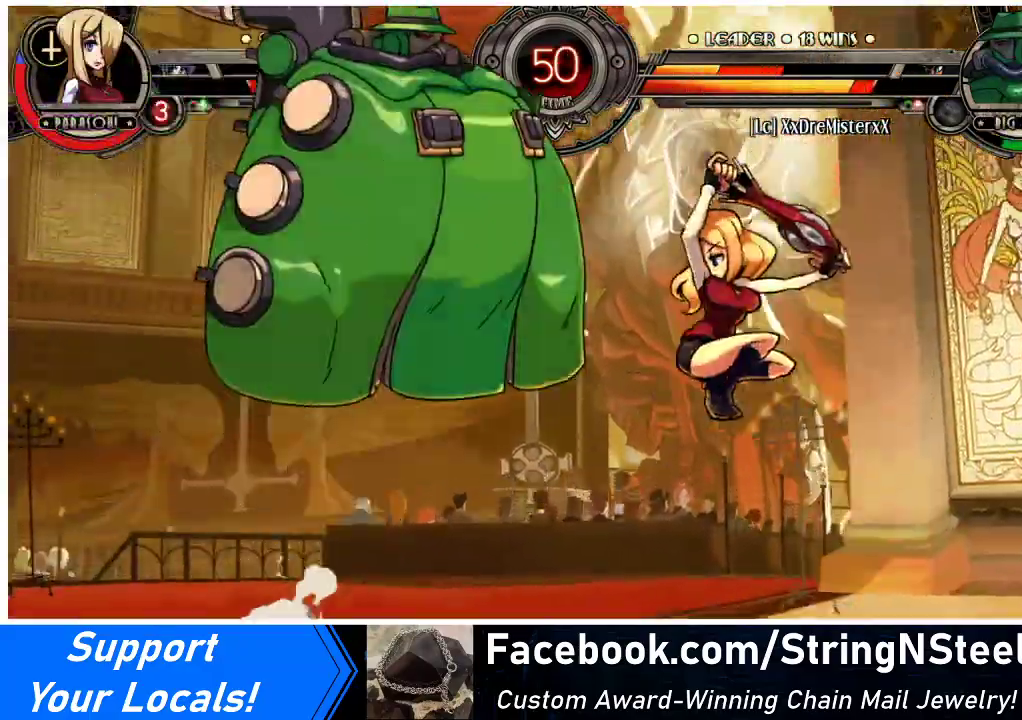
{"buttons": ["DPAD_DOWN"], "events": [[467, "DPAD_DOWN", "down"], [500, "DPAD_LEFT", "up"]]}
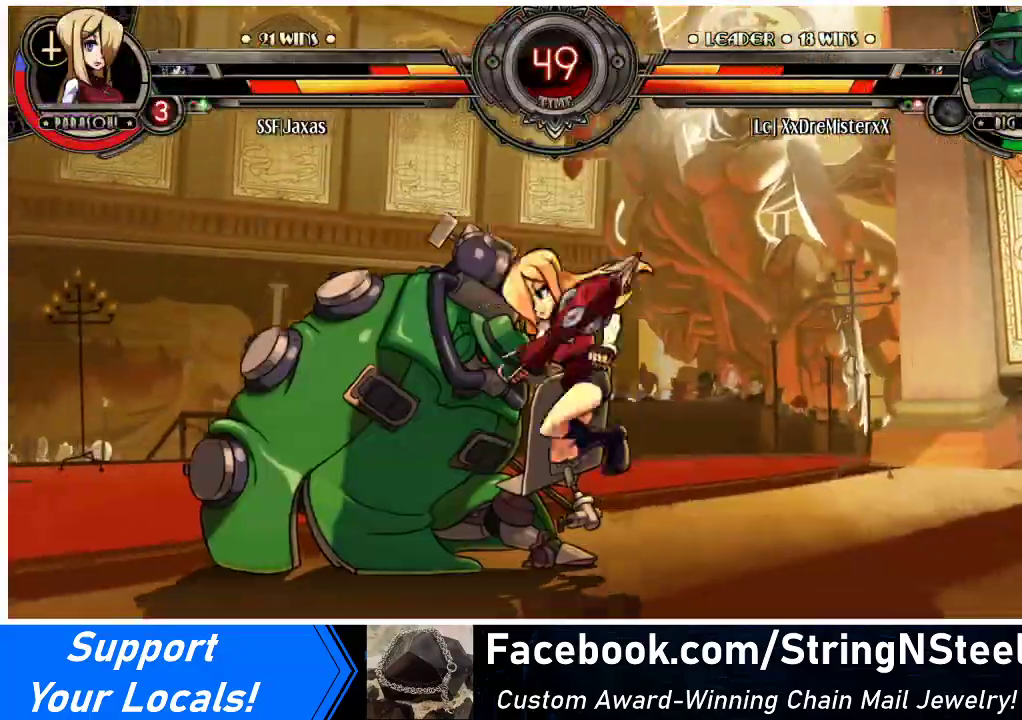
{"buttons": ["DPAD_DOWN"], "events": [[67, "CROSS", "down"], [200, "CROSS", "up"], [233, "CIRCLE", "down"], [367, "CIRCLE", "up"]]}
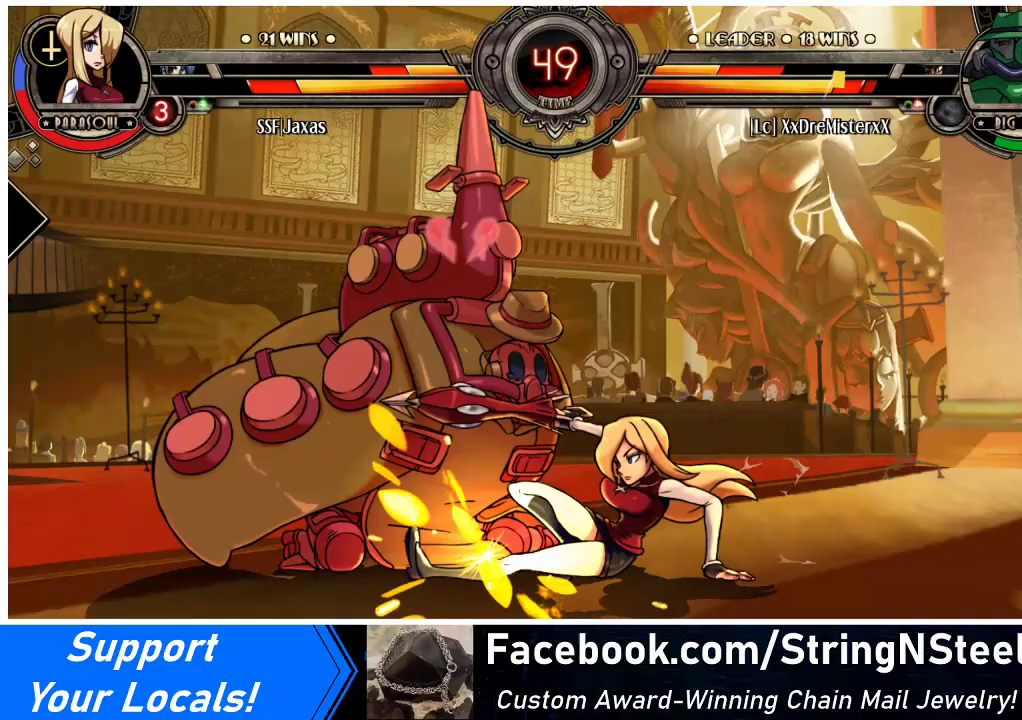
{"buttons": ["DPAD_LEFT"], "events": [[67, "R2", "down"], [200, "R2", "up"], [267, "DPAD_LEFT", "down"], [300, "DPAD_DOWN", "up"], [300, "DPAD_UP", "down"], [400, "DPAD_UP", "up"]]}
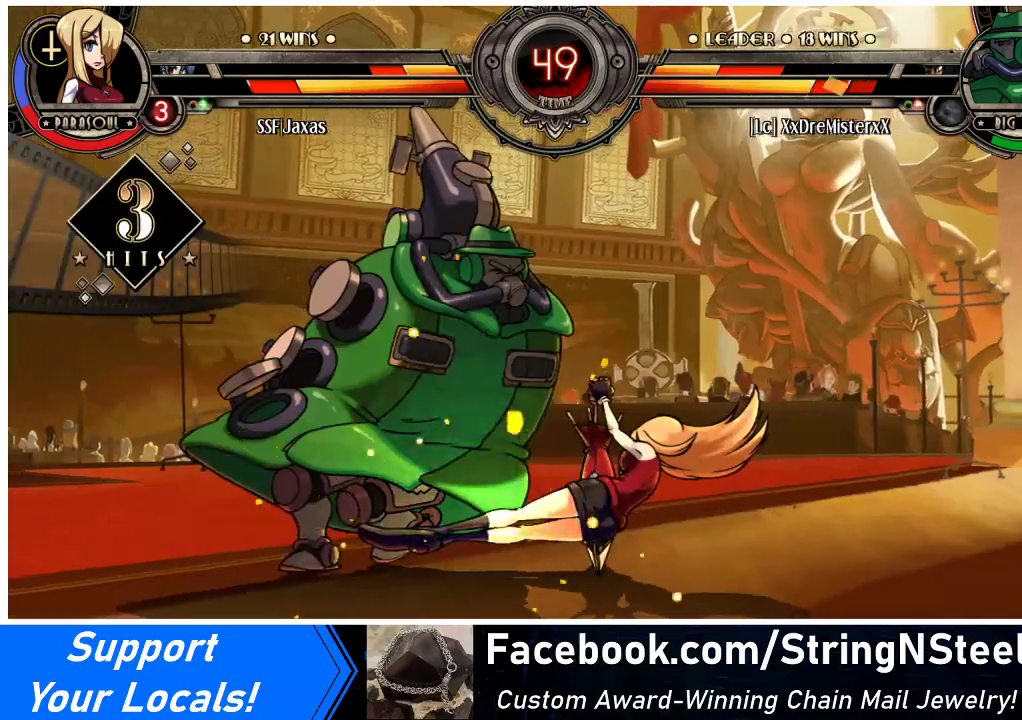
{"buttons": ["DPAD_DOWN", "DPAD_RIGHT"], "events": [[333, "DPAD_LEFT", "up"], [367, "DPAD_RIGHT", "down"], [467, "DPAD_DOWN", "down"]]}
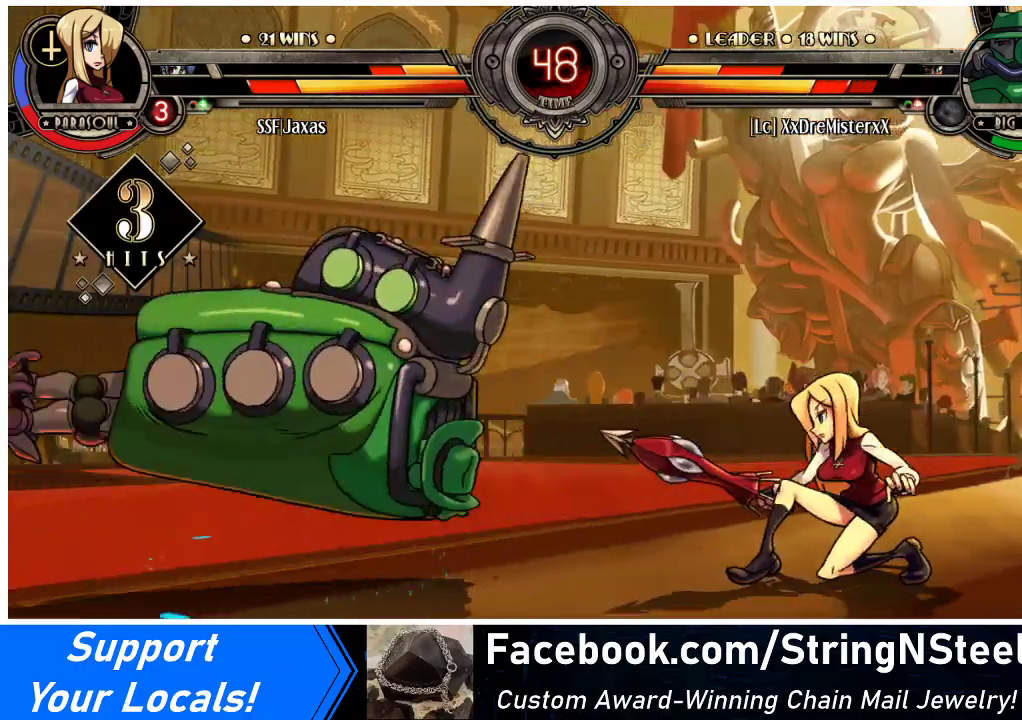
{"buttons": ["DPAD_LEFT"], "events": [[400, "DPAD_DOWN", "up"], [400, "DPAD_LEFT", "down"], [400, "DPAD_RIGHT", "up"], [433, "R1", "down"], [500, "R1", "up"]]}
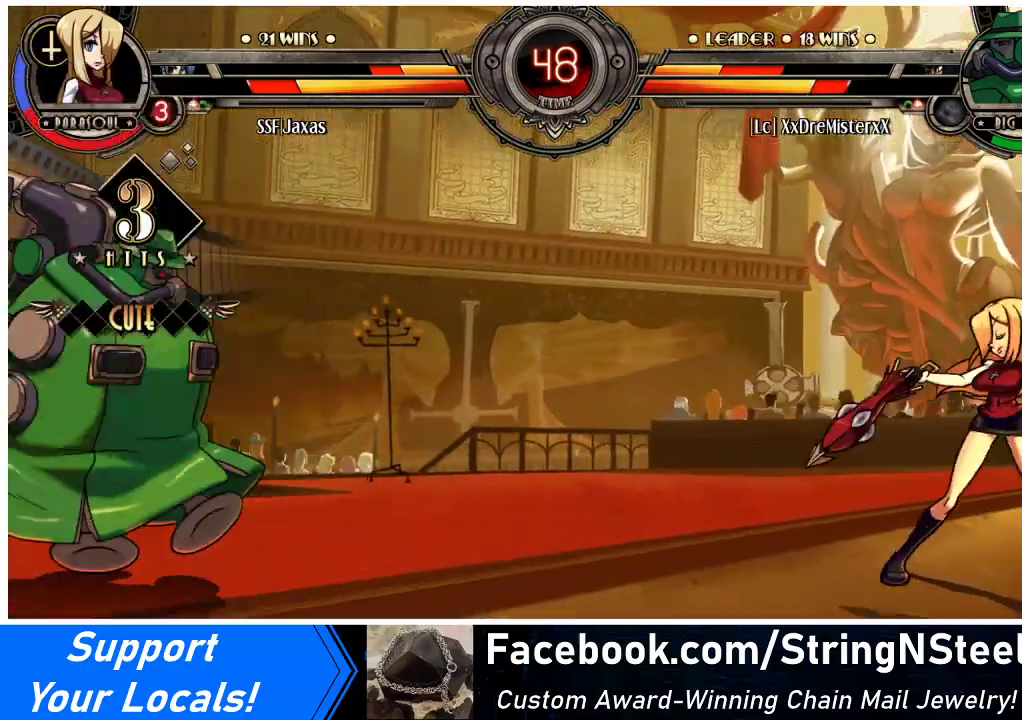
{"buttons": ["DPAD_RIGHT"], "events": [[33, "DPAD_LEFT", "up"], [33, "DPAD_RIGHT", "down"]]}
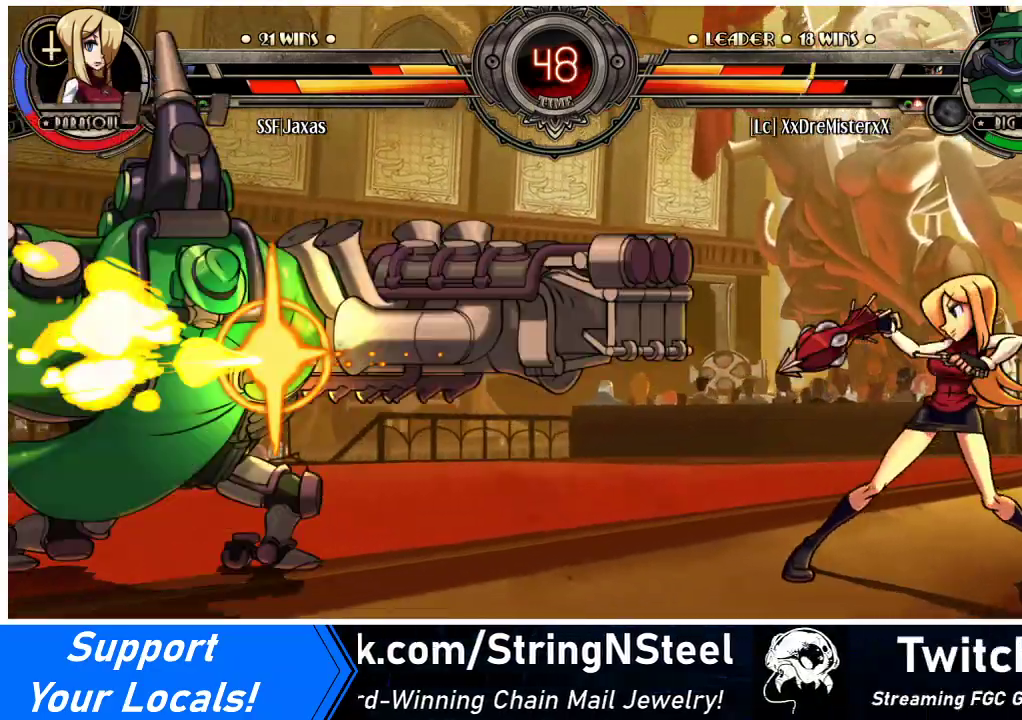
{"buttons": ["DPAD_LEFT"], "events": [[467, "DPAD_RIGHT", "up"], [500, "DPAD_LEFT", "down"]]}
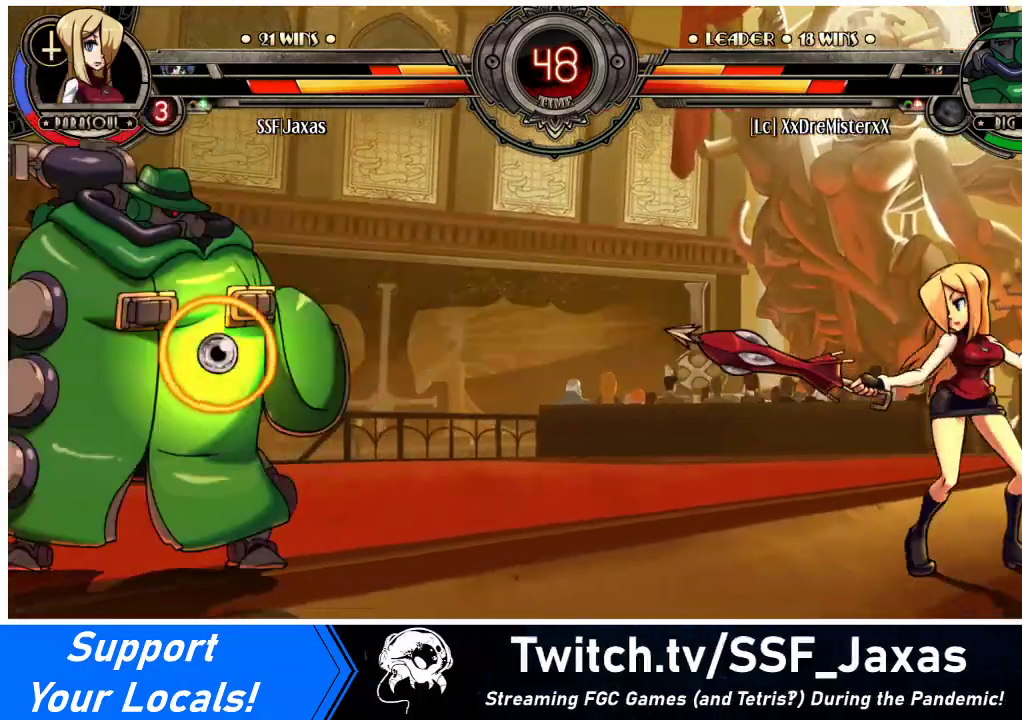
{"buttons": ["DPAD_DOWN"], "events": [[33, "DPAD_LEFT", "up"], [67, "DPAD_LEFT", "down"], [267, "DPAD_DOWN", "down"], [333, "DPAD_LEFT", "up"], [333, "R2", "down"], [500, "R2", "up"]]}
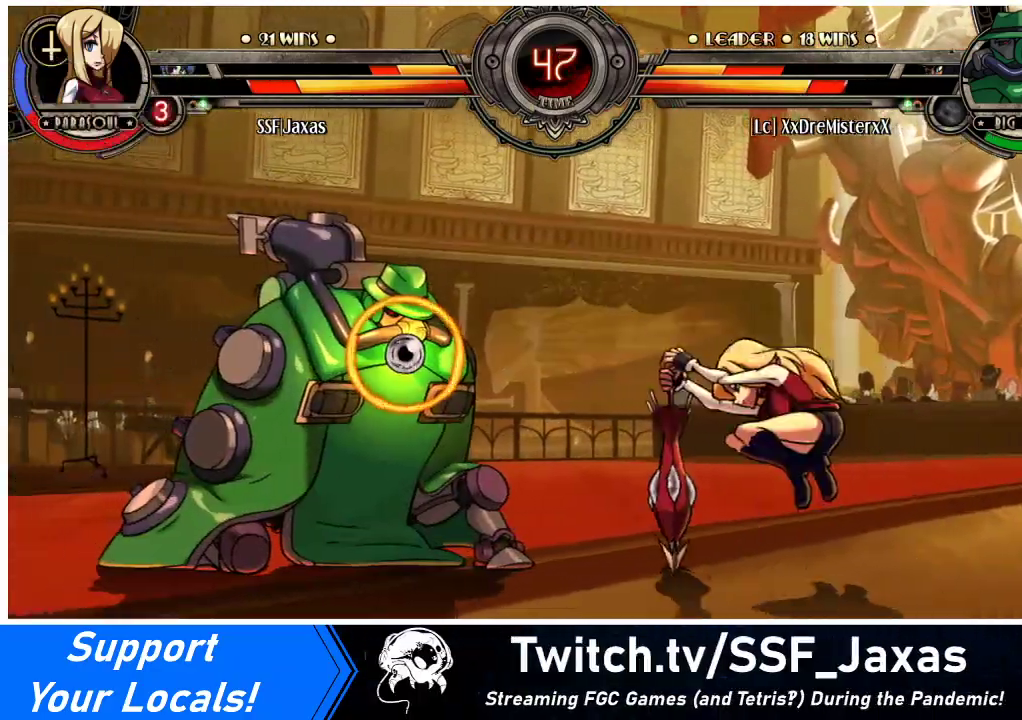
{"buttons": ["DPAD_LEFT"], "events": [[67, "DPAD_LEFT", "down"], [167, "DPAD_DOWN", "up"], [200, "R1", "down"], [367, "R1", "up"]]}
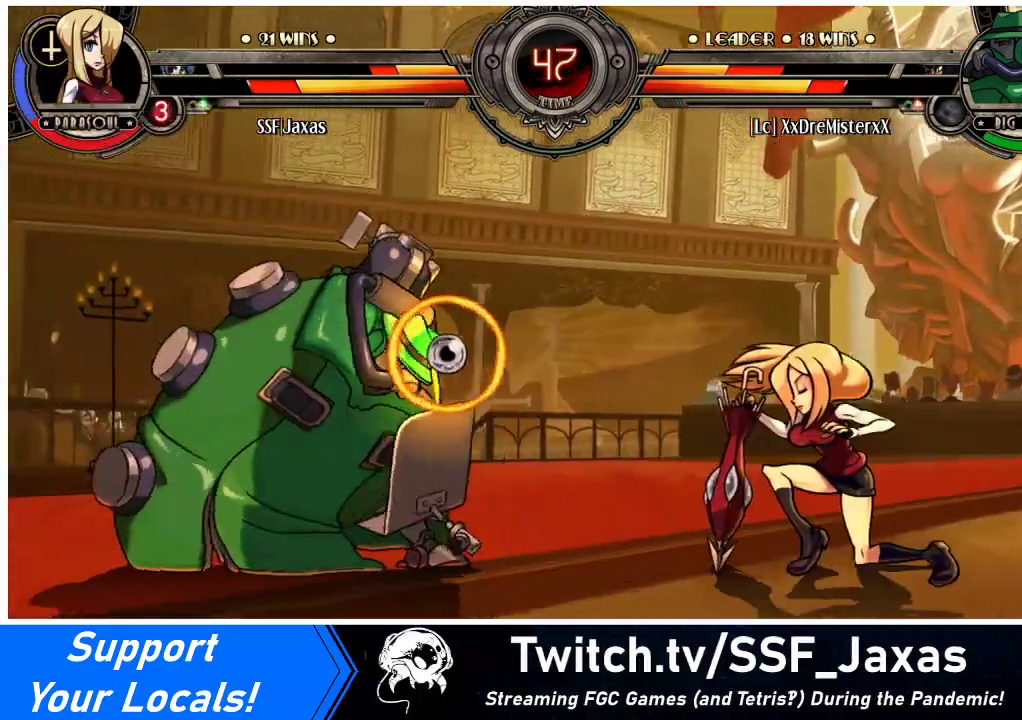
{"buttons": ["DPAD_DOWN", "DPAD_RIGHT"], "events": [[67, "DPAD_LEFT", "up"], [133, "DPAD_DOWN", "down"], [167, "DPAD_RIGHT", "down"]]}
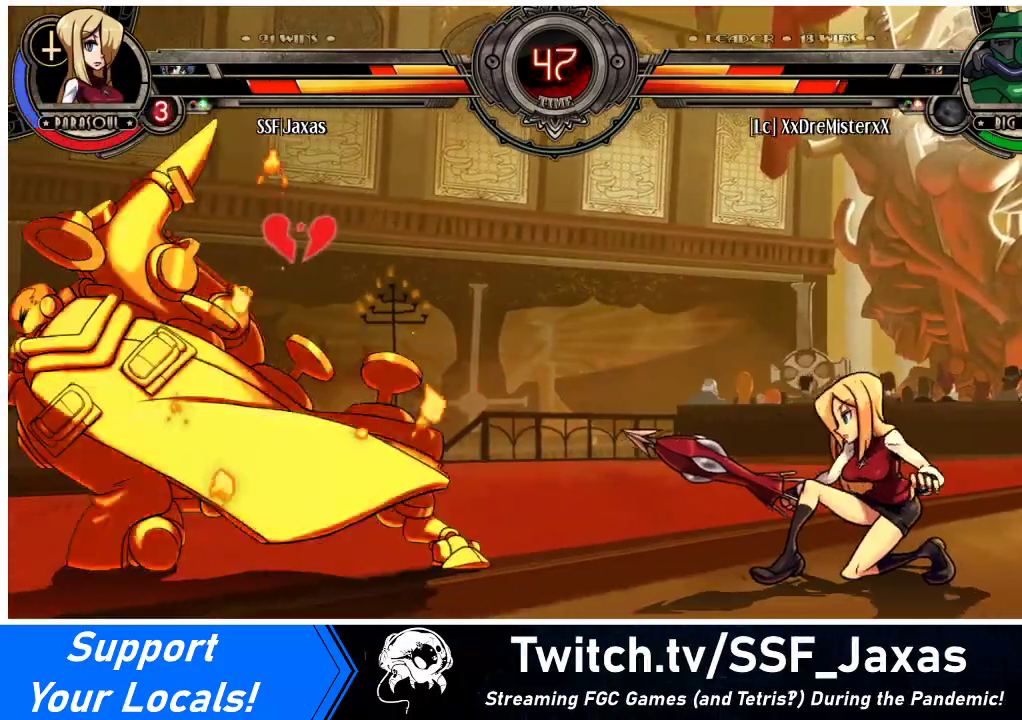
{"buttons": ["DPAD_DOWN"], "events": [[67, "DPAD_DOWN", "up"], [67, "DPAD_LEFT", "down"], [67, "DPAD_RIGHT", "up"], [167, "DPAD_LEFT", "up"], [233, "DPAD_LEFT", "down"], [333, "DPAD_DOWN", "down"], [400, "CROSS", "down"], [433, "DPAD_LEFT", "up"], [467, "CROSS", "up"]]}
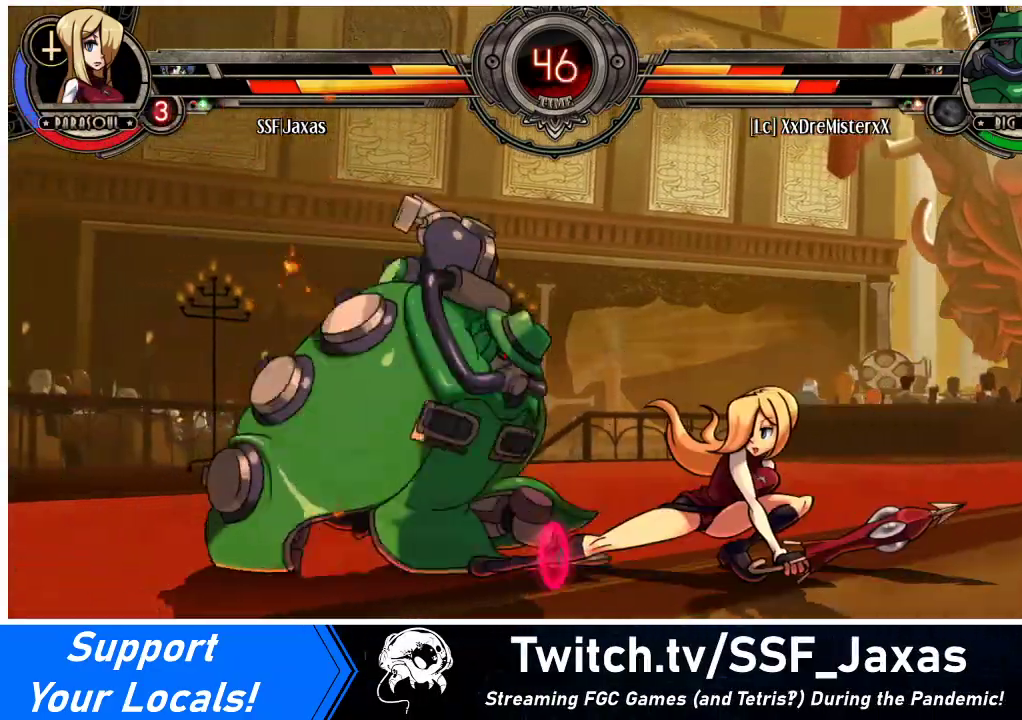
{"buttons": ["R1", "DPAD_RIGHT"], "events": [[33, "CIRCLE", "down"], [200, "CIRCLE", "up"], [200, "DPAD_RIGHT", "down"], [233, "DPAD_DOWN", "up"], [400, "R1", "down"]]}
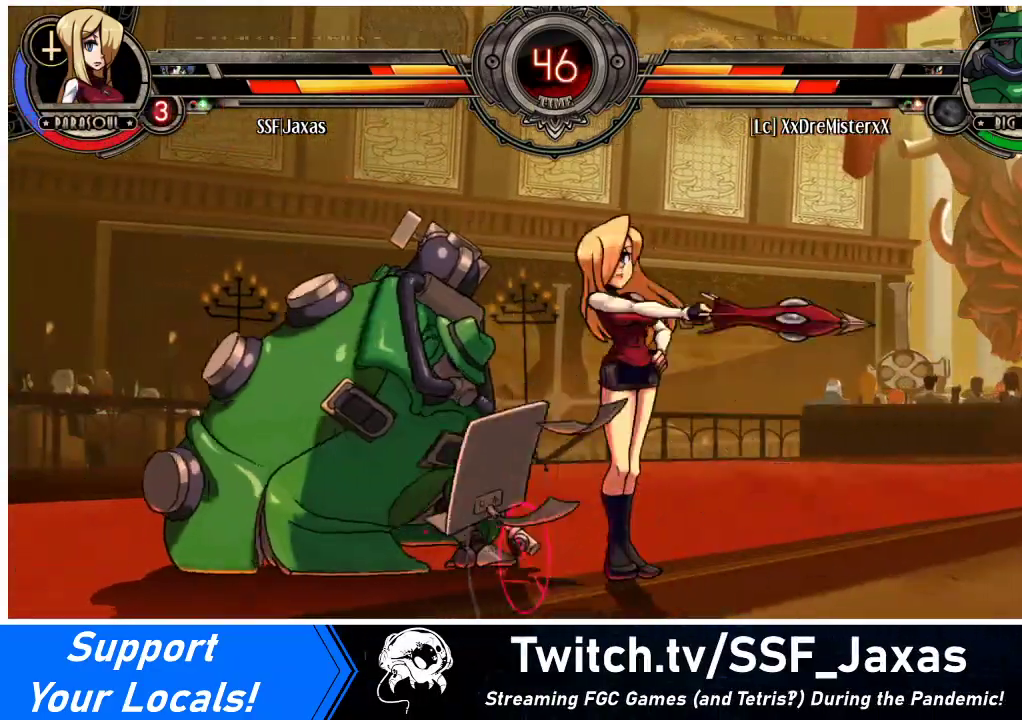
{"buttons": ["R1", "DPAD_RIGHT"], "events": [[67, "R1", "up"], [333, "R1", "down"]]}
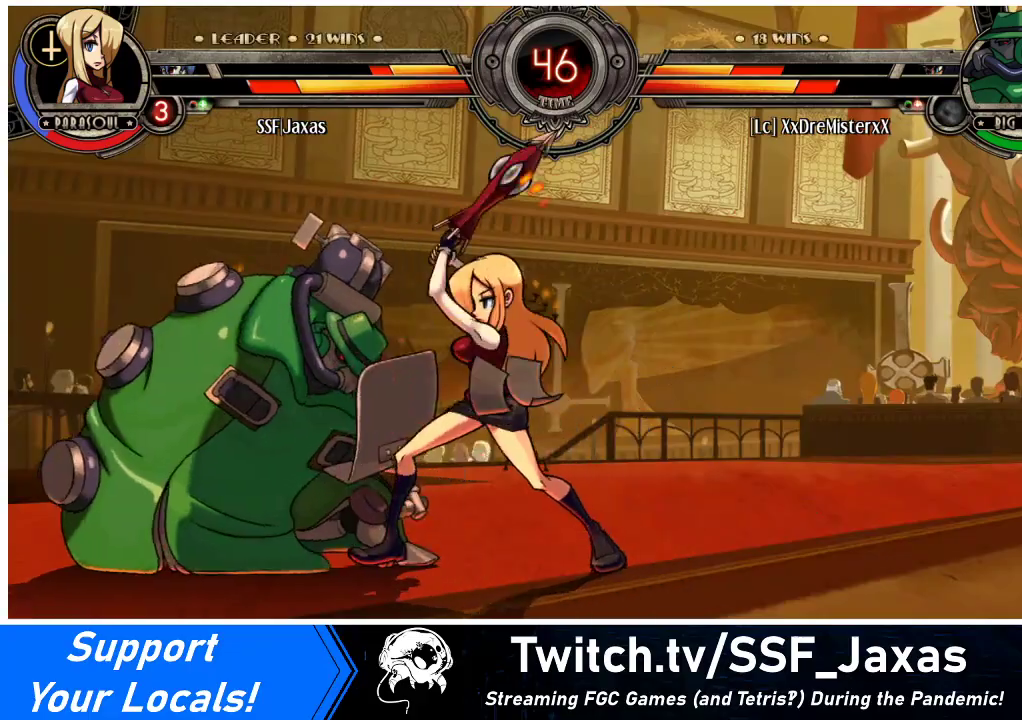
{"buttons": [], "events": [[33, "DPAD_RIGHT", "up"], [67, "DPAD_LEFT", "down"], [67, "R1", "up"], [167, "SQUARE", "down"], [333, "SQUARE", "up"], [367, "DPAD_LEFT", "up"]]}
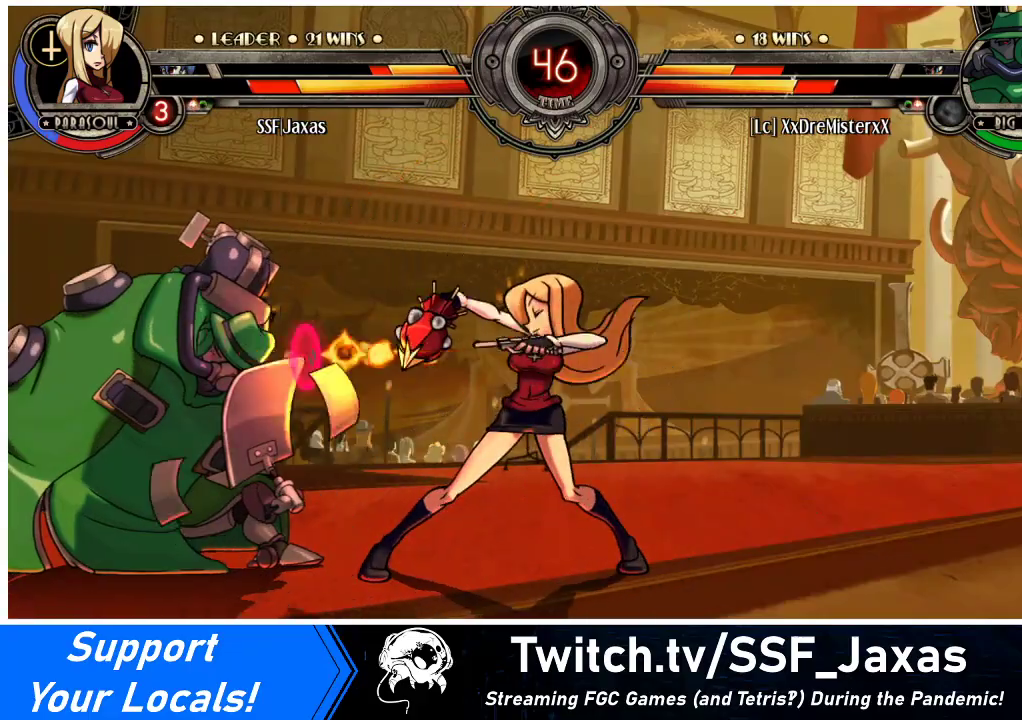
{"buttons": ["DPAD_LEFT"], "events": [[233, "DPAD_LEFT", "down"], [333, "SQUARE", "down"], [467, "SQUARE", "up"]]}
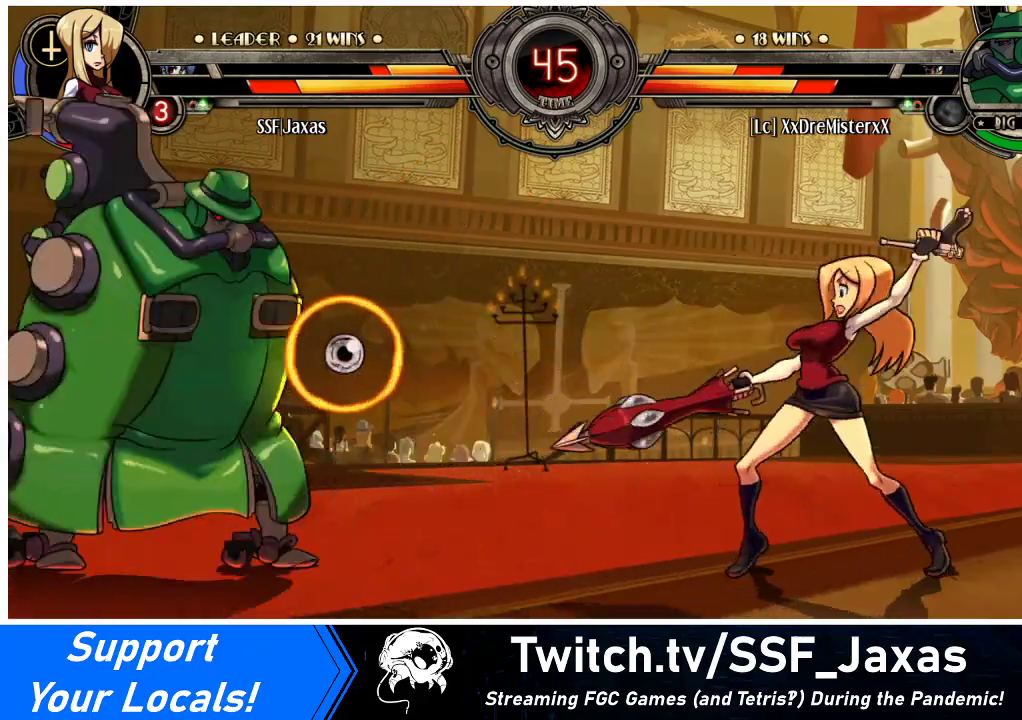
{"buttons": ["DPAD_UP"], "events": [[233, "DPAD_LEFT", "up"], [400, "DPAD_LEFT", "down"], [500, "DPAD_LEFT", "up"], [500, "DPAD_UP", "down"]]}
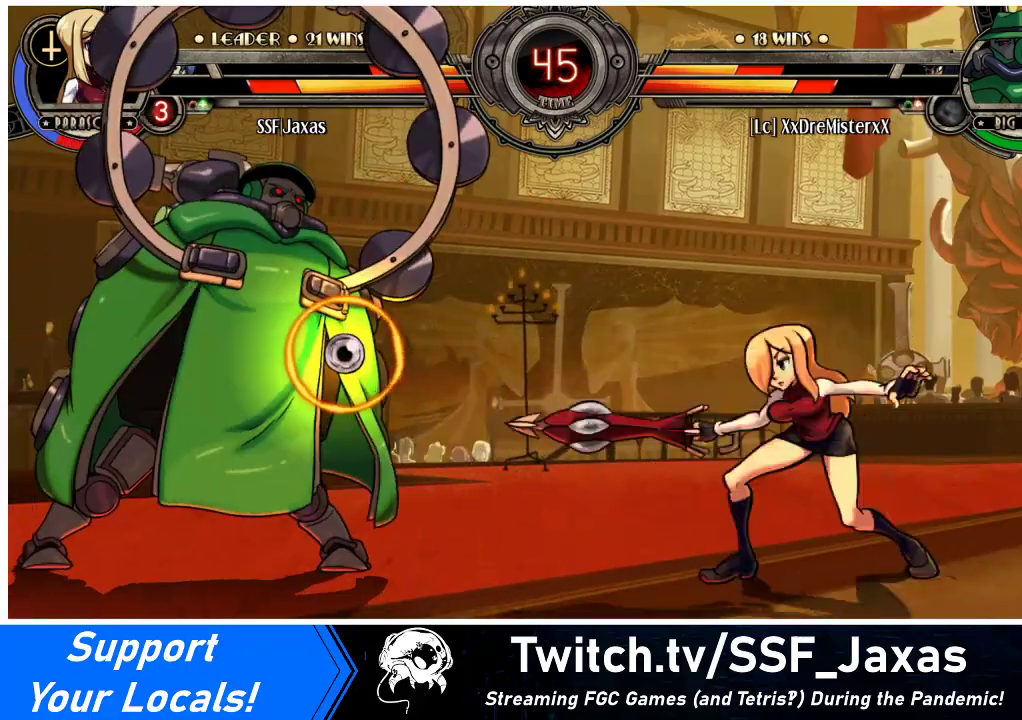
{"buttons": [], "events": [[33, "DPAD_LEFT", "down"], [100, "DPAD_UP", "up"], [267, "DPAD_LEFT", "up"], [300, "R1", "down"], [467, "R1", "up"]]}
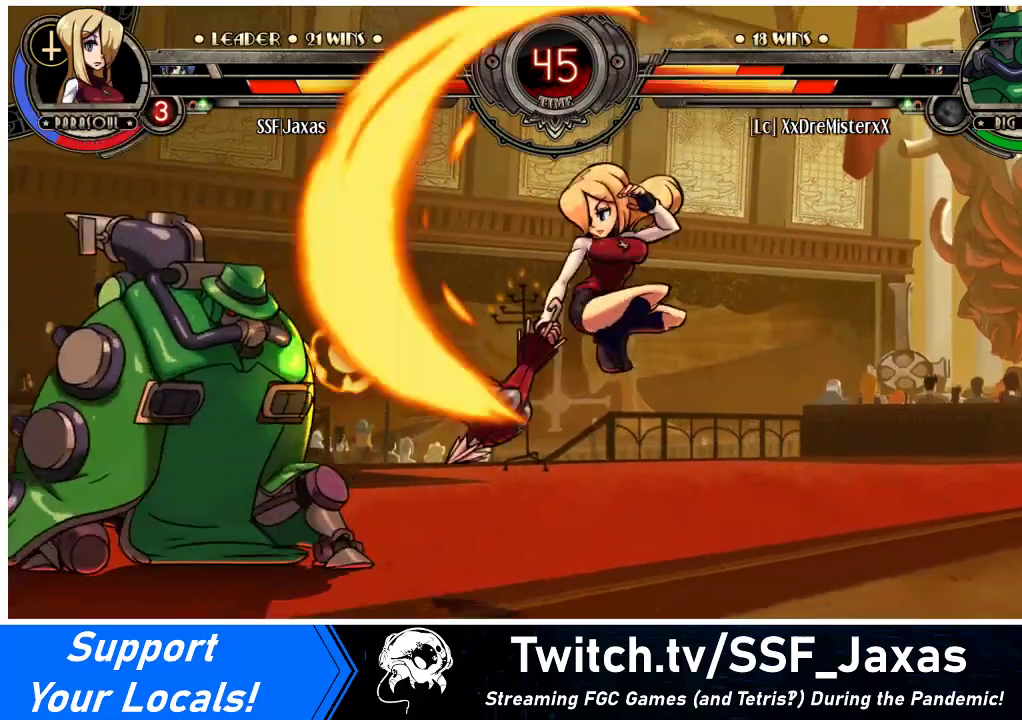
{"buttons": ["DPAD_DOWN"], "events": [[167, "DPAD_LEFT", "down"], [233, "DPAD_LEFT", "up"], [300, "DPAD_LEFT", "down"], [400, "DPAD_DOWN", "down"], [433, "CROSS", "down"], [467, "DPAD_LEFT", "up"], [500, "CROSS", "up"]]}
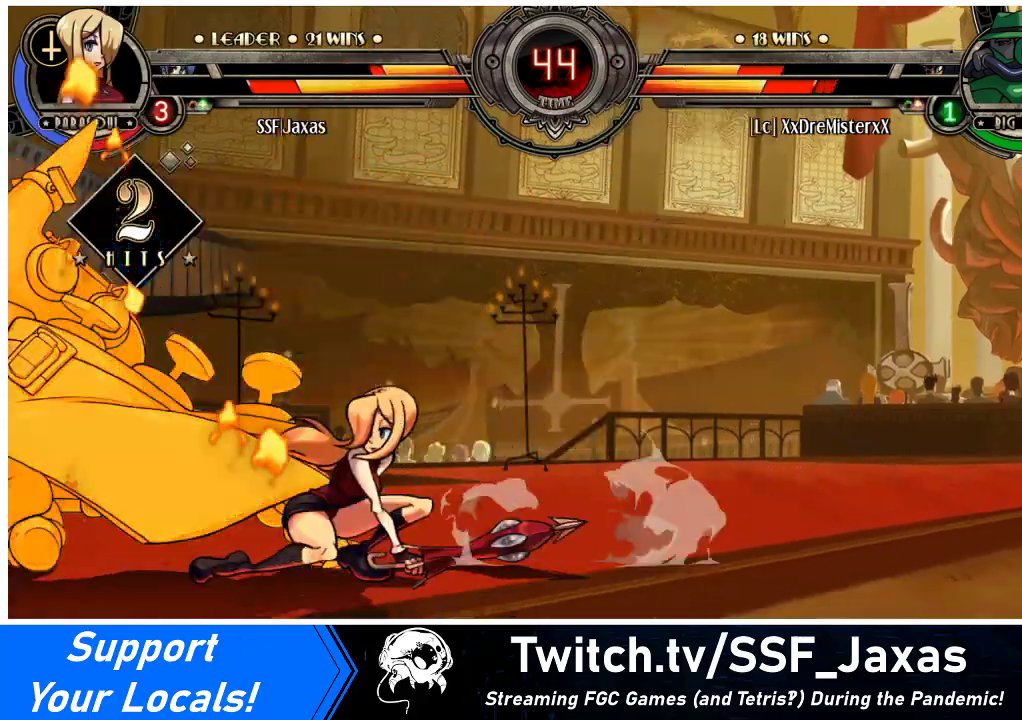
{"buttons": ["R1", "DPAD_RIGHT"], "events": [[67, "CIRCLE", "down"], [200, "CIRCLE", "up"], [200, "DPAD_RIGHT", "down"], [233, "DPAD_DOWN", "up"], [433, "R1", "down"]]}
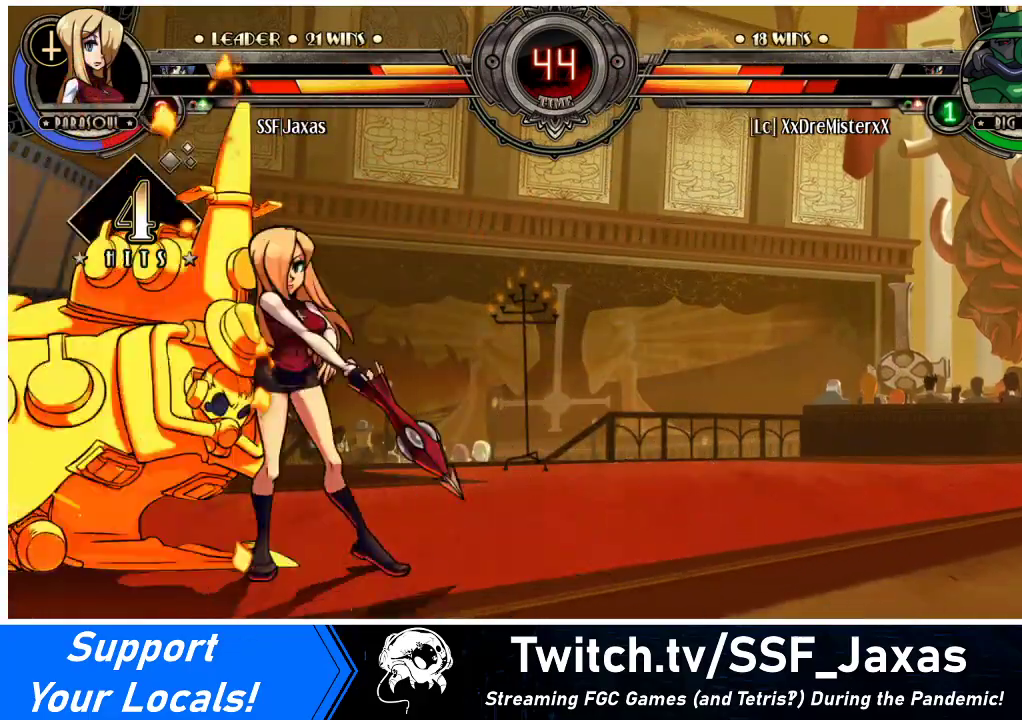
{"buttons": ["R1", "DPAD_RIGHT"], "events": [[67, "R1", "up"], [367, "R1", "down"]]}
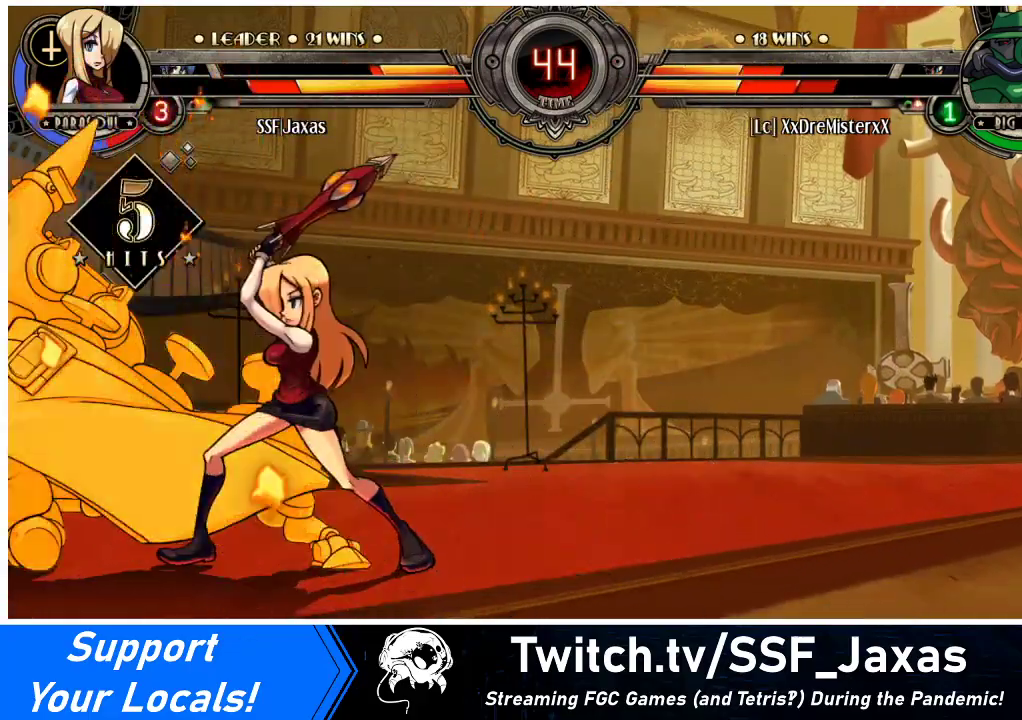
{"buttons": ["DPAD_RIGHT"], "events": [[67, "DPAD_LEFT", "down"], [67, "DPAD_RIGHT", "up"], [67, "R1", "up"], [233, "SQUARE", "down"], [333, "DPAD_LEFT", "up"], [333, "DPAD_RIGHT", "down"], [400, "SQUARE", "up"]]}
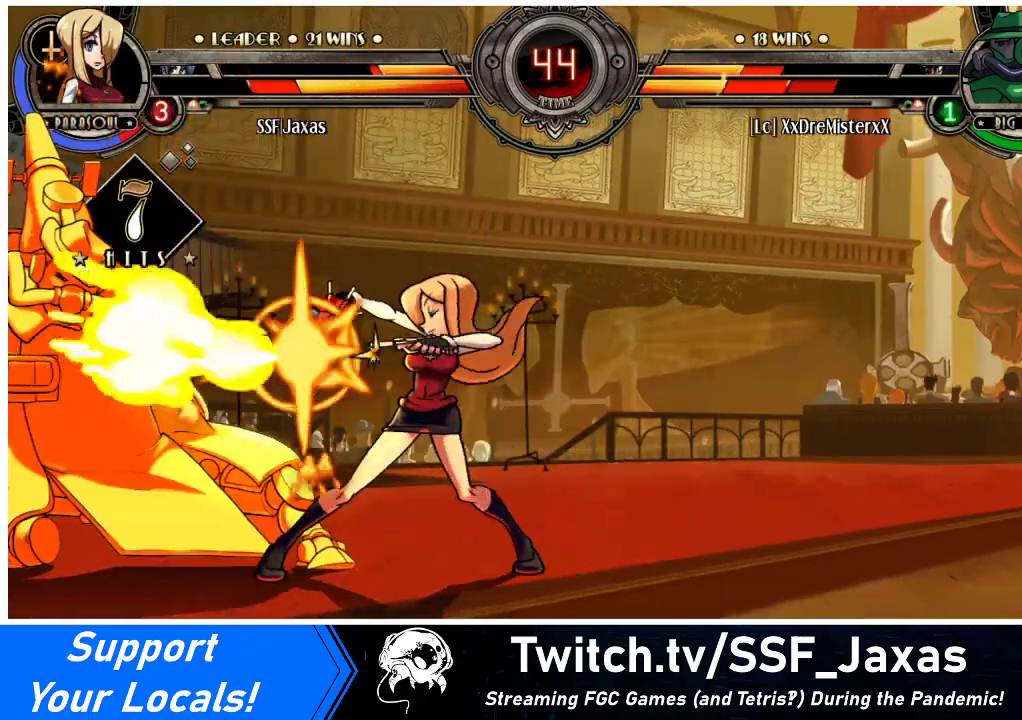
{"buttons": ["DPAD_RIGHT"], "events": [[333, "TRIANGLE", "down"], [467, "TRIANGLE", "up"]]}
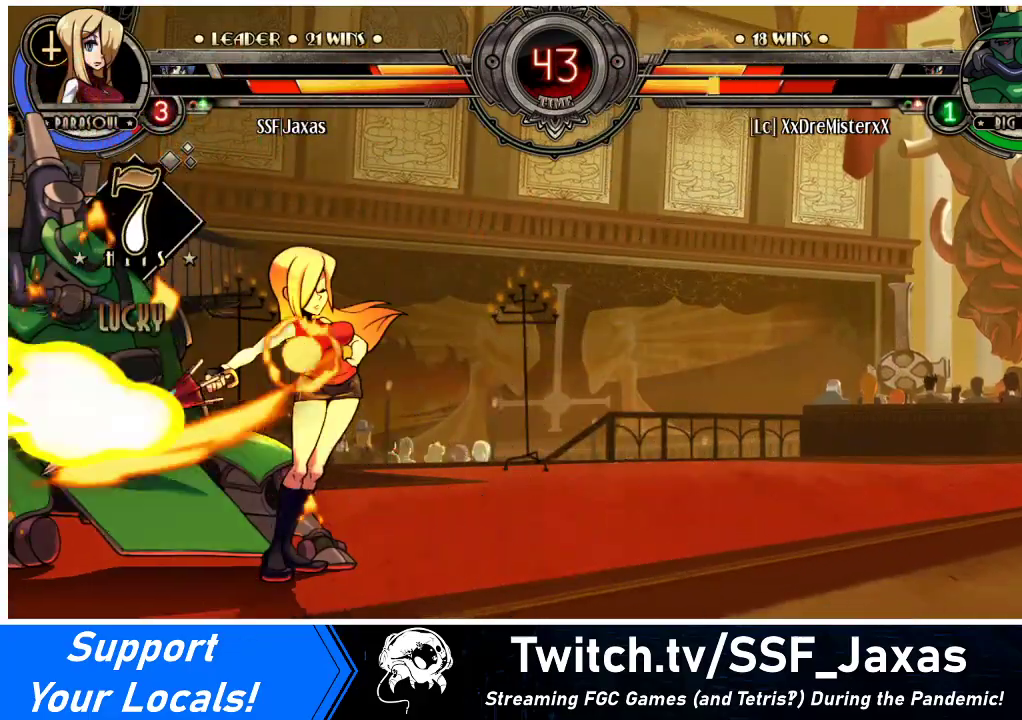
{"buttons": [], "events": [[67, "R2", "down"], [200, "R2", "up"], [333, "DPAD_RIGHT", "up"]]}
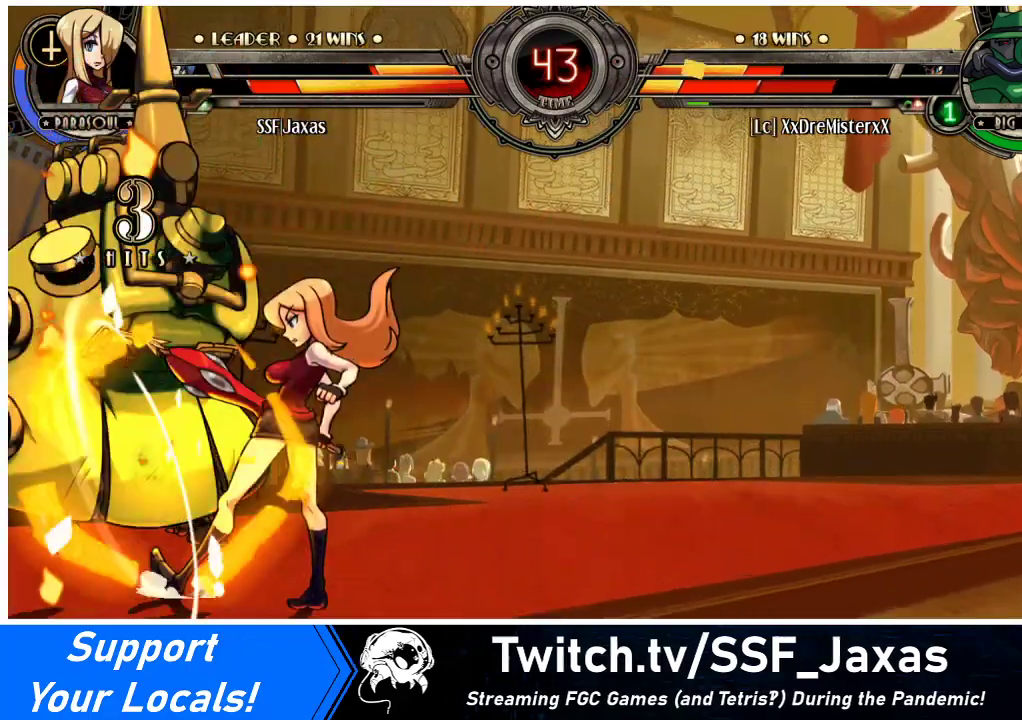
{"buttons": ["DPAD_DOWN"], "events": [[400, "DPAD_DOWN", "down"]]}
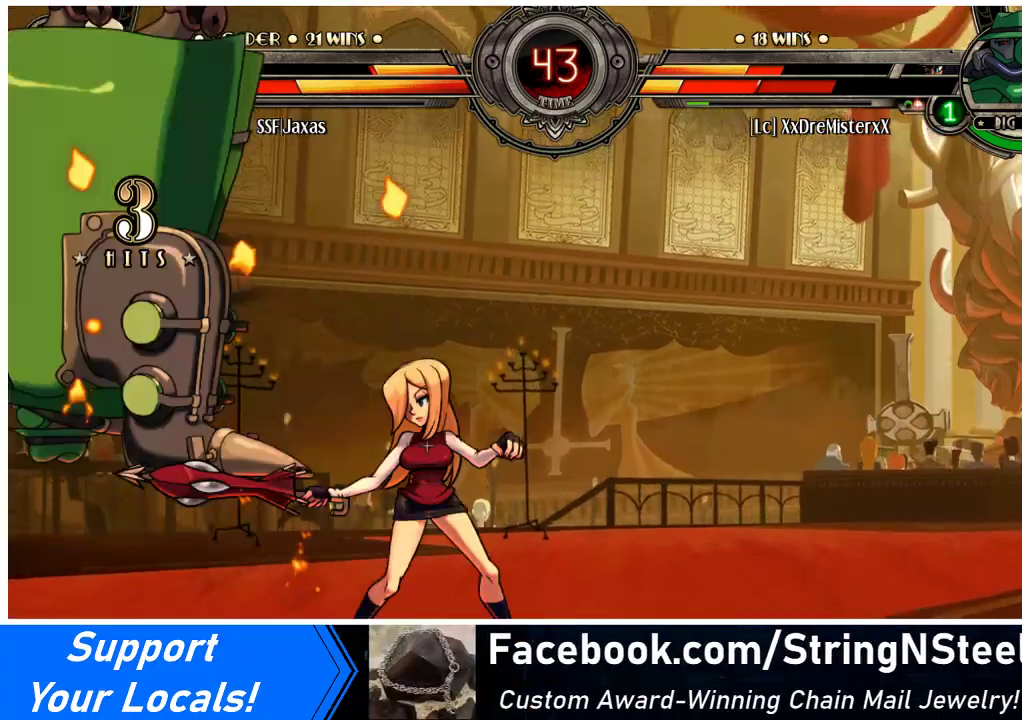
{"buttons": ["R1", "DPAD_DOWN"], "events": [[133, "CIRCLE", "down"], [267, "CIRCLE", "up"], [367, "R1", "down"]]}
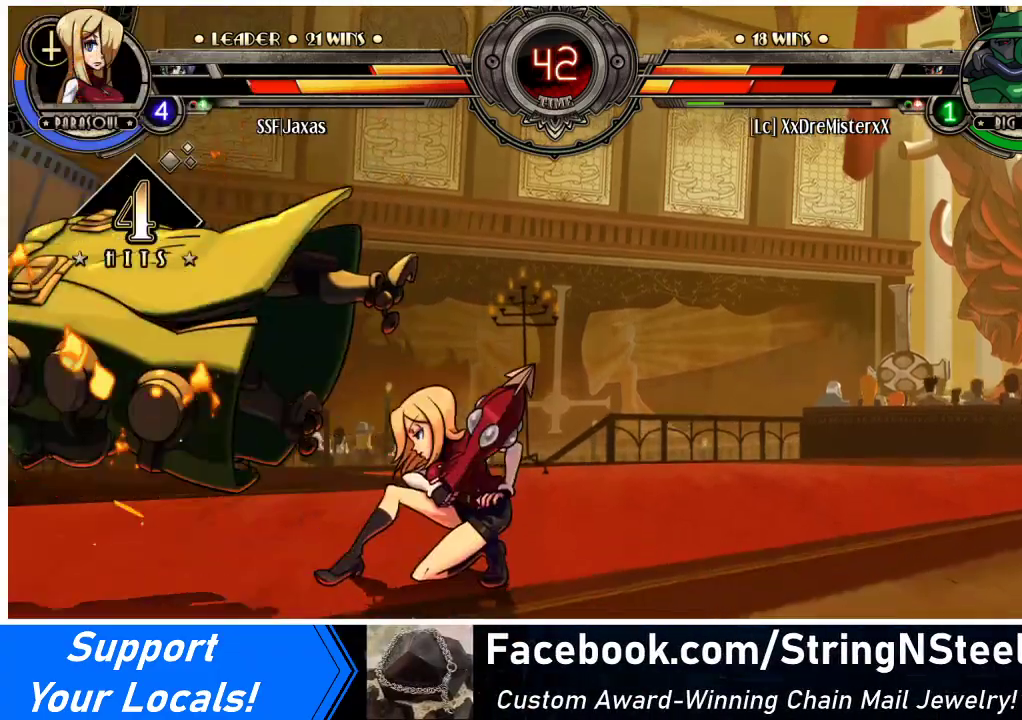
{"buttons": ["DPAD_LEFT"], "events": [[67, "DPAD_LEFT", "down"], [67, "R1", "up"], [100, "DPAD_DOWN", "up"], [300, "DPAD_UP", "down"], [467, "DPAD_UP", "up"]]}
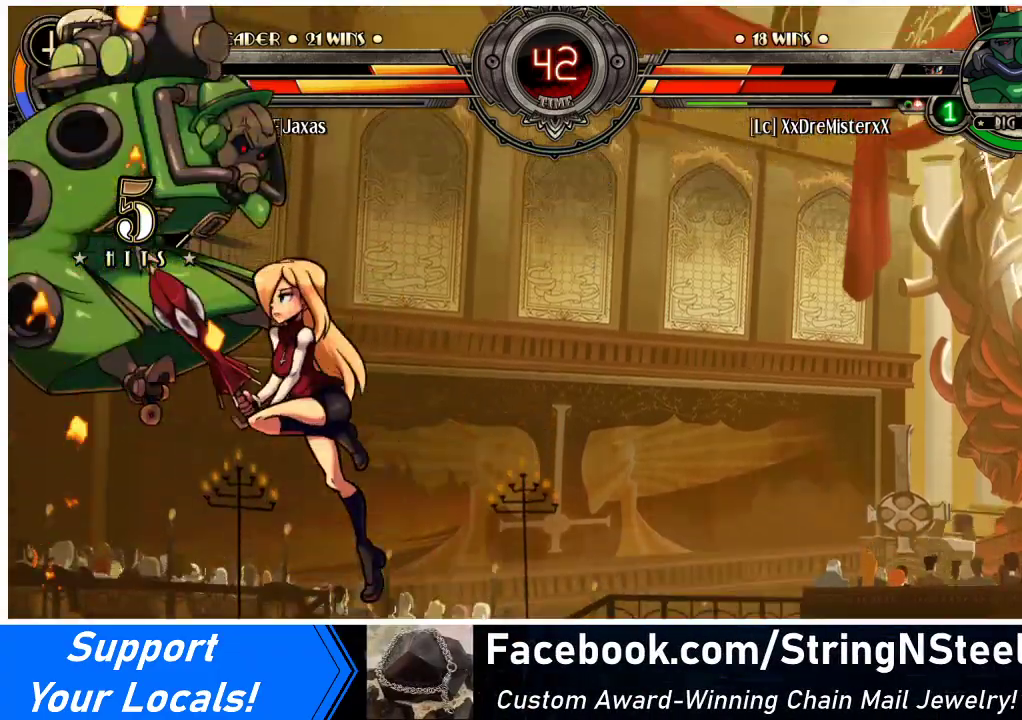
{"buttons": ["DPAD_LEFT"], "events": [[67, "SQUARE", "down"], [233, "SQUARE", "up"], [400, "CROSS", "down"], [500, "CROSS", "up"]]}